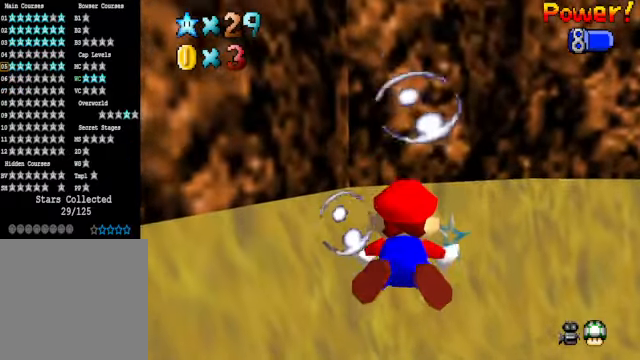
Gameplay with a controller (Xbox layout); each line is a JSON object with the inputs held at the frame after it. "events" lists button and stick changes between this image and that frame as [ms after this image, input, new state], when the widget could be followed in between.
{"buttons": [], "left_stick": "right", "right_stick": "center", "events": [[67, "left_stick", "up-right"], [367, "left_stick", "center"], [434, "left_stick", "right"]]}
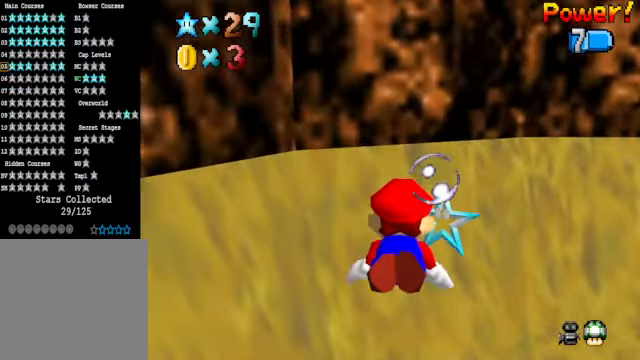
{"buttons": [], "left_stick": "right", "right_stick": "center", "events": [[33, "A", "down"], [300, "A", "up"]]}
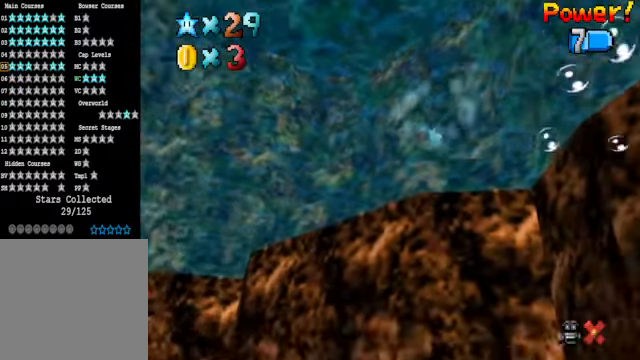
{"buttons": [], "left_stick": "center", "right_stick": "center", "events": [[334, "left_stick", "center"]]}
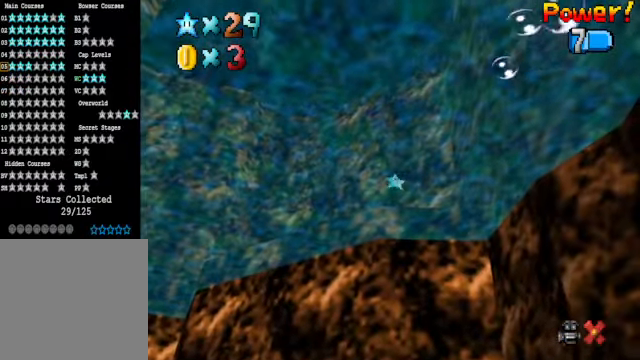
{"buttons": [], "left_stick": "center", "right_stick": "center", "events": []}
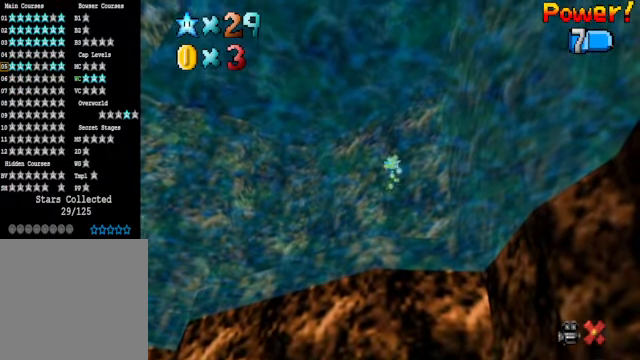
{"buttons": [], "left_stick": "center", "right_stick": "center", "events": []}
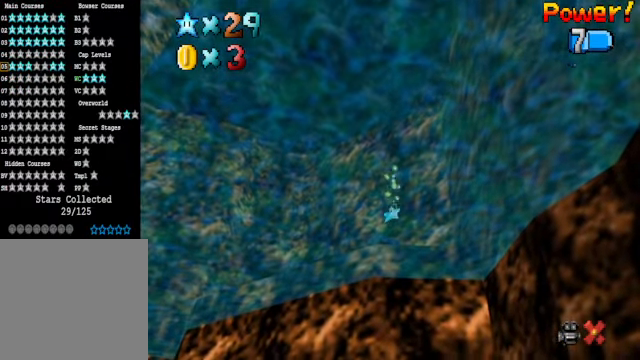
{"buttons": [], "left_stick": "center", "right_stick": "center", "events": []}
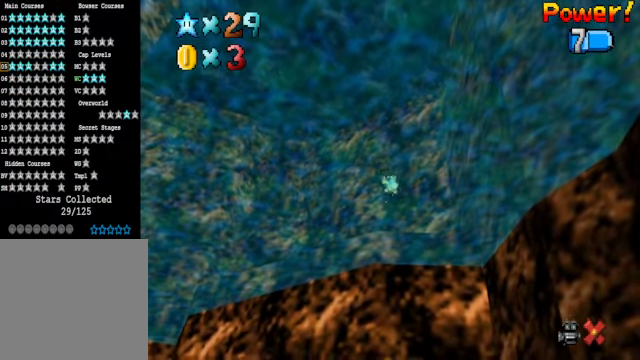
{"buttons": [], "left_stick": "center", "right_stick": "center", "events": []}
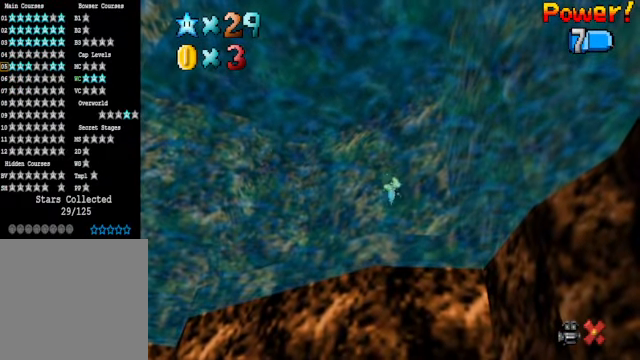
{"buttons": [], "left_stick": "right", "right_stick": "center", "events": [[167, "left_stick", "right"]]}
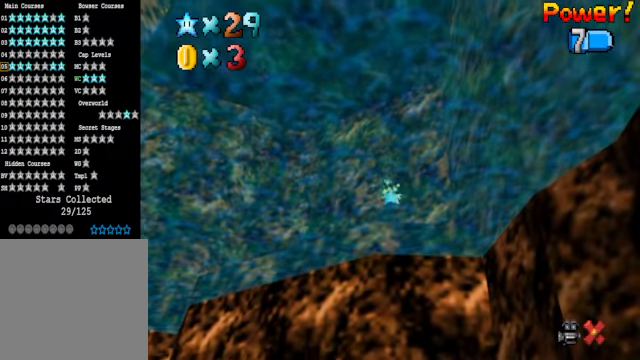
{"buttons": [], "left_stick": "right", "right_stick": "center", "events": []}
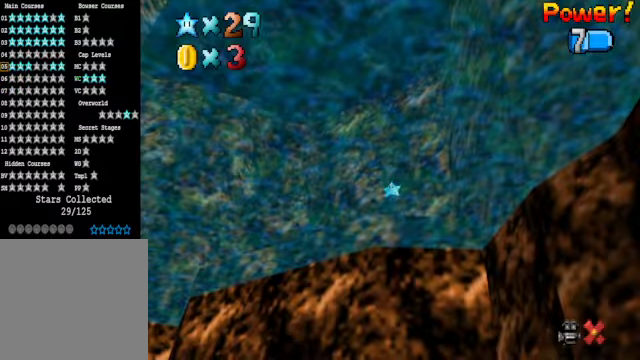
{"buttons": [], "left_stick": "right", "right_stick": "center", "events": [[267, "A", "down"], [501, "A", "up"]]}
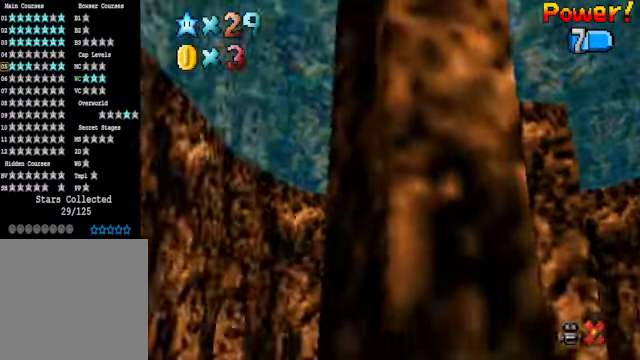
{"buttons": ["A"], "left_stick": "right", "right_stick": "center", "events": [[367, "A", "down"]]}
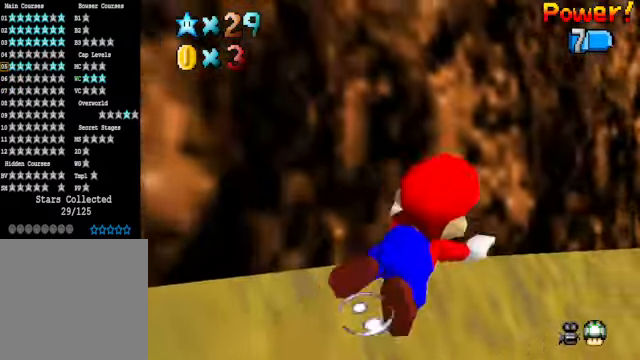
{"buttons": ["A"], "left_stick": "down-right", "right_stick": "center", "events": [[167, "A", "up"], [300, "left_stick", "down-right"], [434, "A", "down"]]}
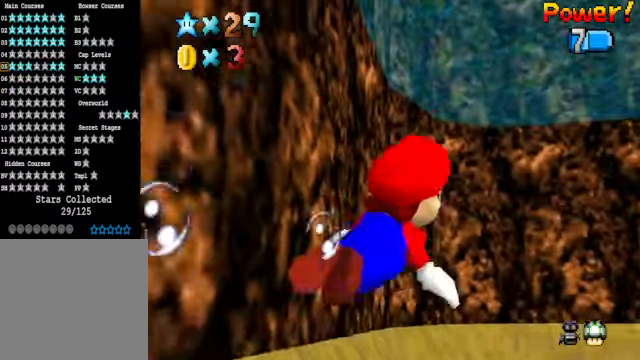
{"buttons": [], "left_stick": "down-right", "right_stick": "center", "events": [[167, "left_stick", "center"], [200, "A", "up"], [400, "left_stick", "down-right"]]}
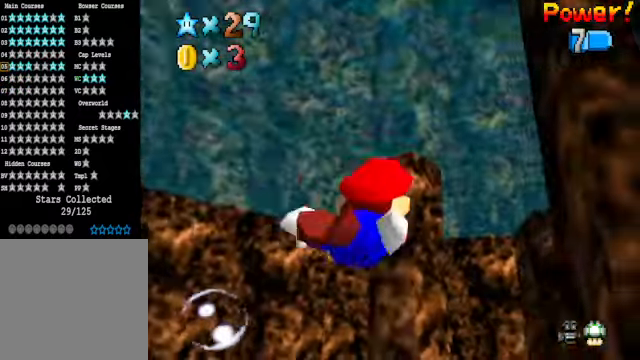
{"buttons": [], "left_stick": "center", "right_stick": "center", "events": [[33, "A", "down"], [267, "left_stick", "center"], [367, "A", "up"]]}
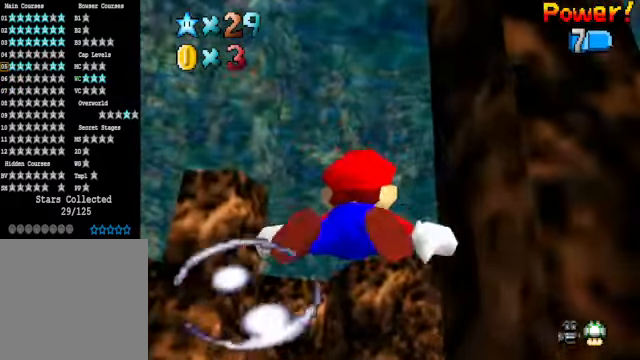
{"buttons": ["A"], "left_stick": "down-right", "right_stick": "center", "events": [[66, "left_stick", "down-right"], [200, "A", "down"]]}
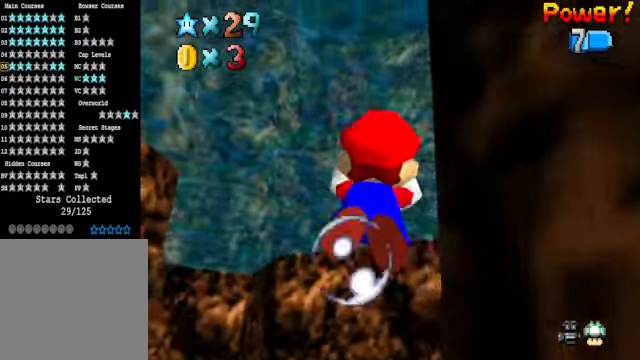
{"buttons": ["A"], "left_stick": "down", "right_stick": "center", "events": [[34, "A", "up"], [67, "left_stick", "center"], [434, "left_stick", "down"], [468, "A", "down"]]}
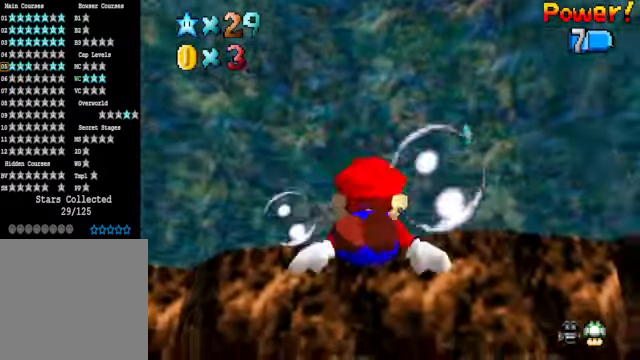
{"buttons": [], "left_stick": "down-right", "right_stick": "center", "events": [[201, "left_stick", "down-right"], [301, "A", "up"]]}
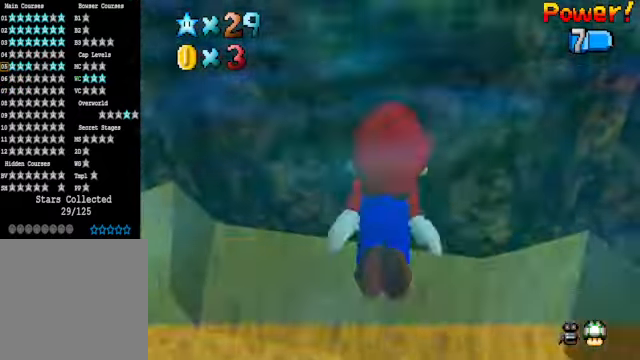
{"buttons": [], "left_stick": "center", "right_stick": "center", "events": [[167, "A", "down"], [368, "left_stick", "center"], [434, "A", "up"]]}
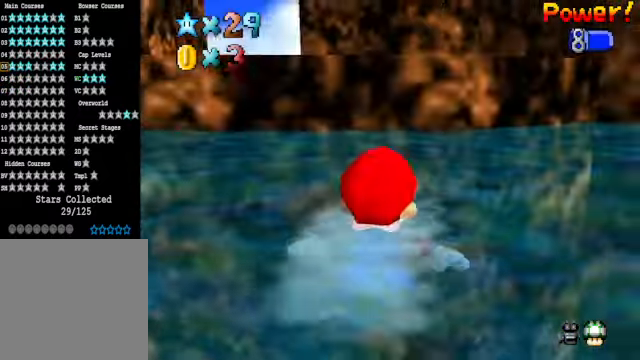
{"buttons": ["A"], "left_stick": "center", "right_stick": "center", "events": [[334, "A", "down"]]}
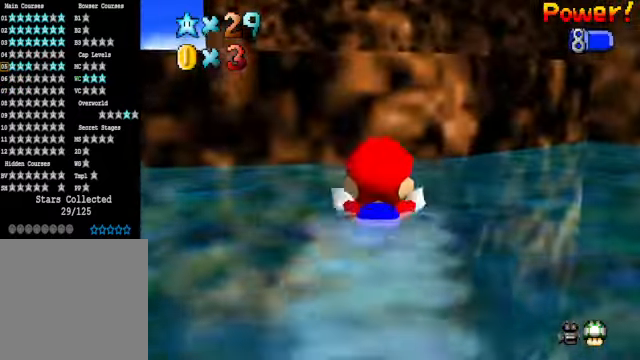
{"buttons": [], "left_stick": "down", "right_stick": "center", "events": [[100, "A", "up"], [200, "left_stick", "down"], [301, "A", "down"], [468, "A", "up"]]}
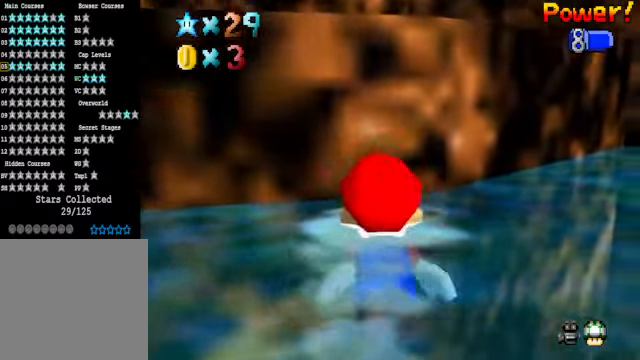
{"buttons": [], "left_stick": "center", "right_stick": "center", "events": [[167, "A", "down"], [435, "A", "up"], [468, "left_stick", "center"]]}
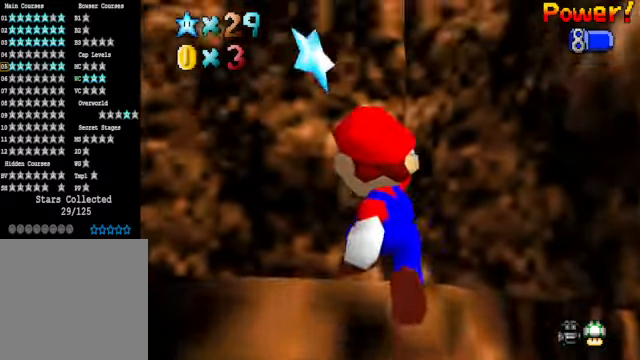
{"buttons": ["A"], "left_stick": "up-left", "right_stick": "center", "events": [[167, "left_stick", "up"], [201, "A", "down"], [234, "R1", "down"], [234, "left_stick", "up-left"], [501, "R1", "up"]]}
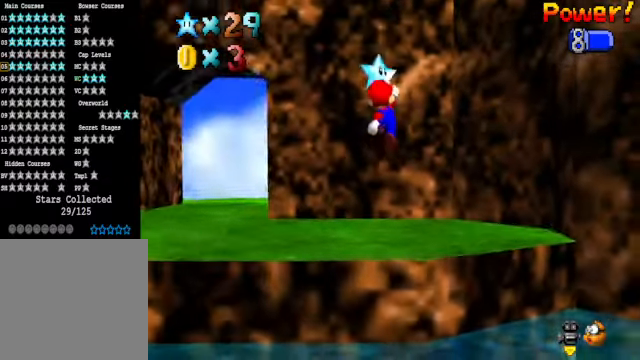
{"buttons": ["A"], "left_stick": "center", "right_stick": "center", "events": [[67, "A", "up"], [134, "left_stick", "up"], [334, "left_stick", "center"], [501, "A", "down"]]}
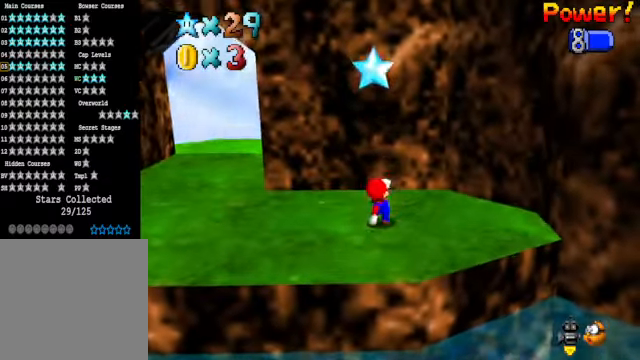
{"buttons": [], "left_stick": "down", "right_stick": "center", "events": [[67, "left_stick", "down"], [434, "A", "up"]]}
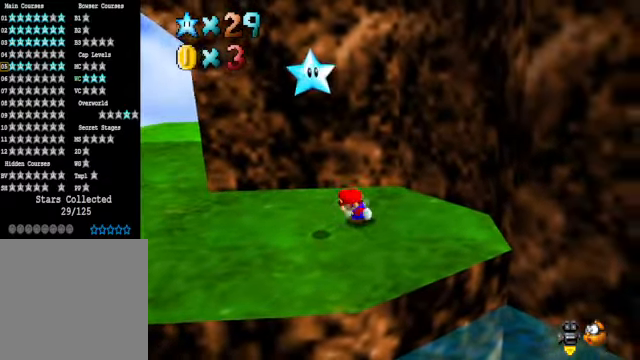
{"buttons": [], "left_stick": "center", "right_stick": "center", "events": [[67, "left_stick", "up-left"], [100, "A", "down"], [234, "left_stick", "down"], [267, "A", "up"], [334, "left_stick", "down-right"], [468, "left_stick", "center"]]}